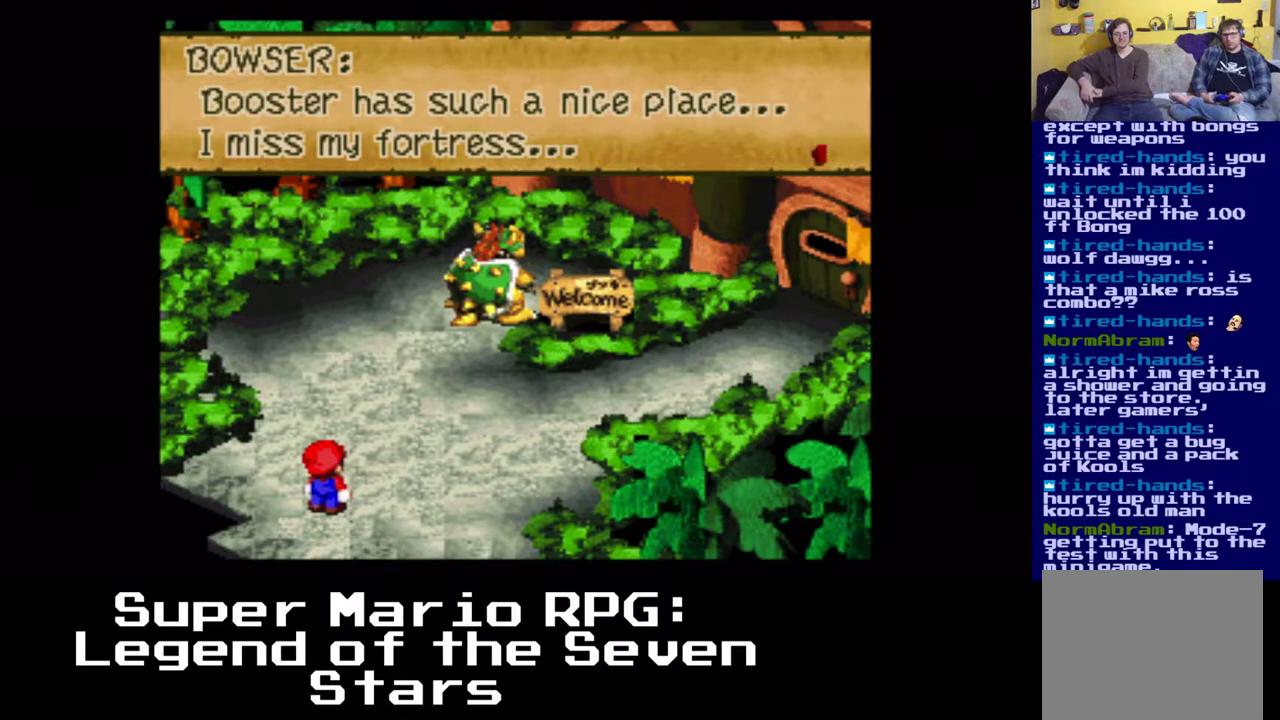
Gameplay with a controller (Xbox layout); each line is a JSON object with the inputs held at the frame after it. "events" lists button and stick changes between this image and that frame as [ms after this image, input, new state], when the widget could be followed in between.
{"buttons": [], "left_stick": "center", "right_stick": "center", "events": []}
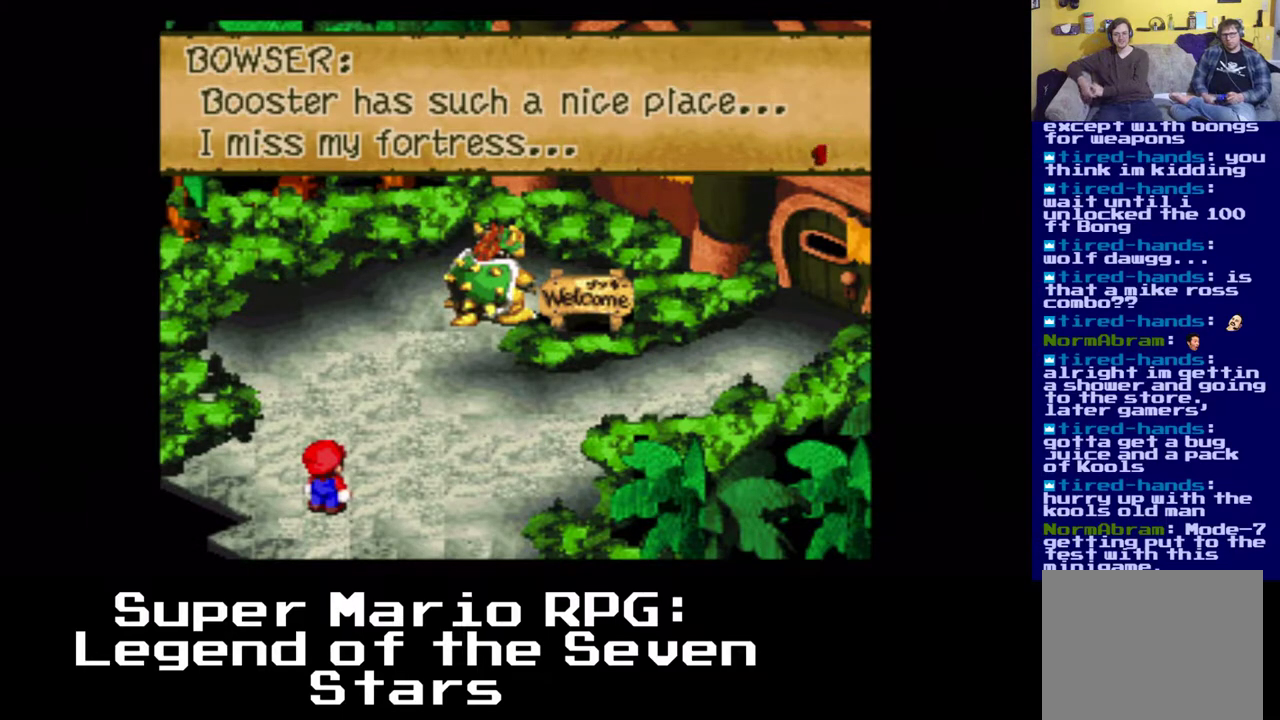
{"buttons": [], "left_stick": "center", "right_stick": "center", "events": []}
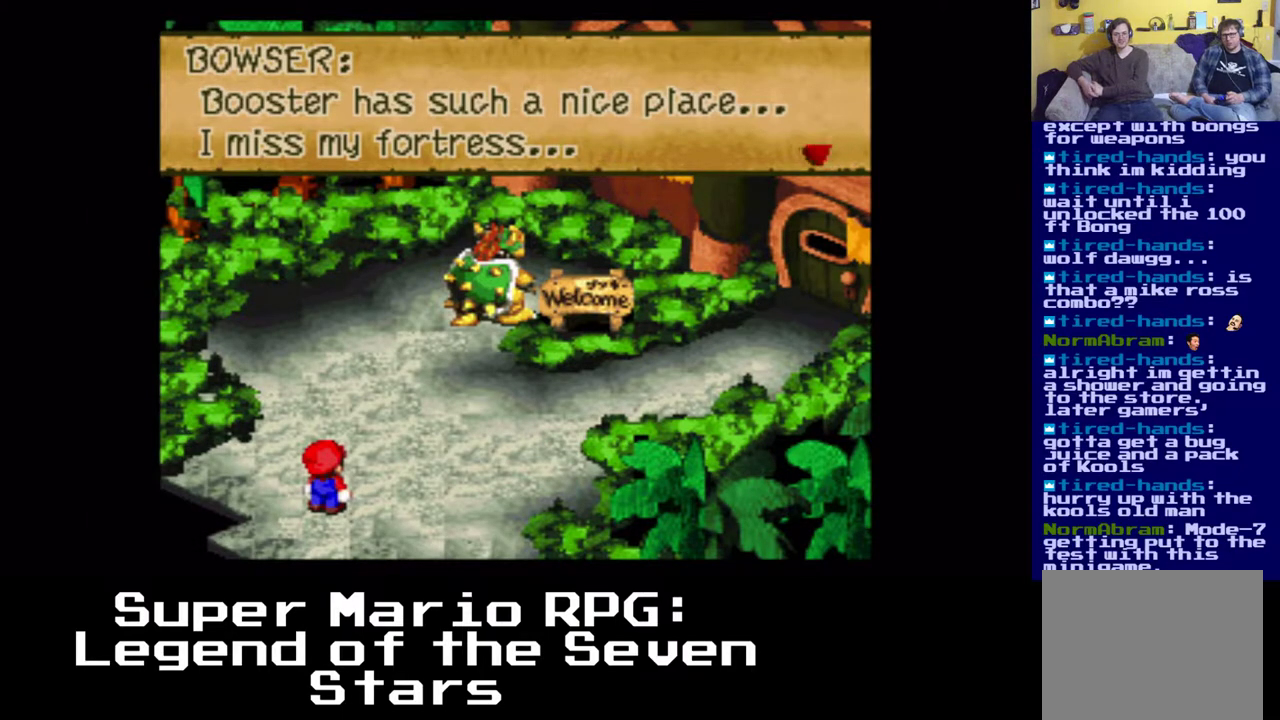
{"buttons": ["B"], "left_stick": "center", "right_stick": "center", "events": [[400, "B", "down"]]}
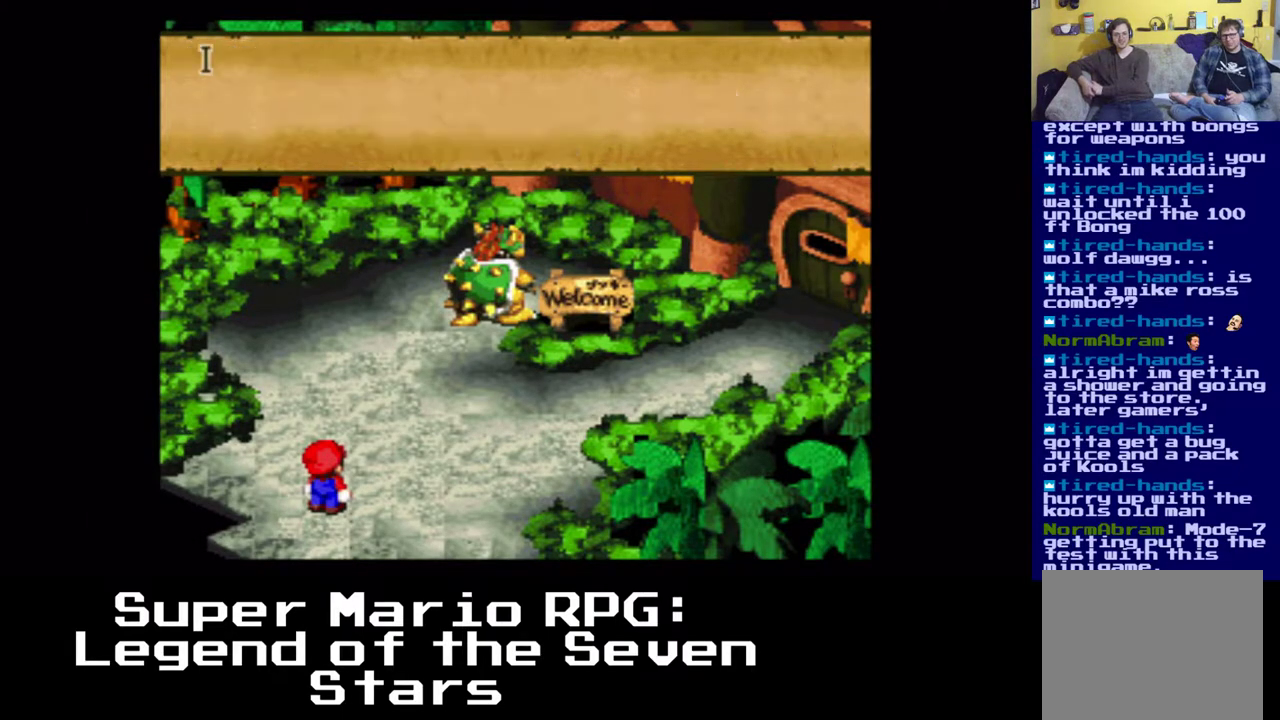
{"buttons": [], "left_stick": "center", "right_stick": "center", "events": [[17, "B", "up"]]}
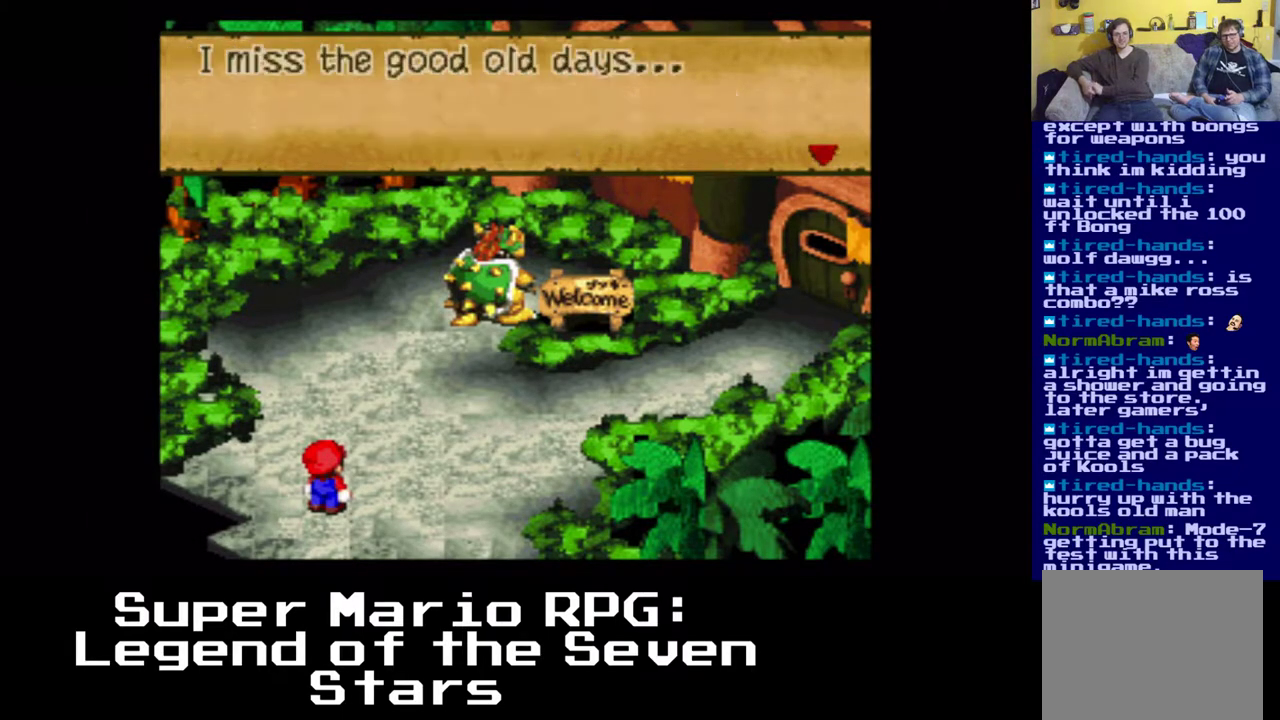
{"buttons": [], "left_stick": "center", "right_stick": "center", "events": []}
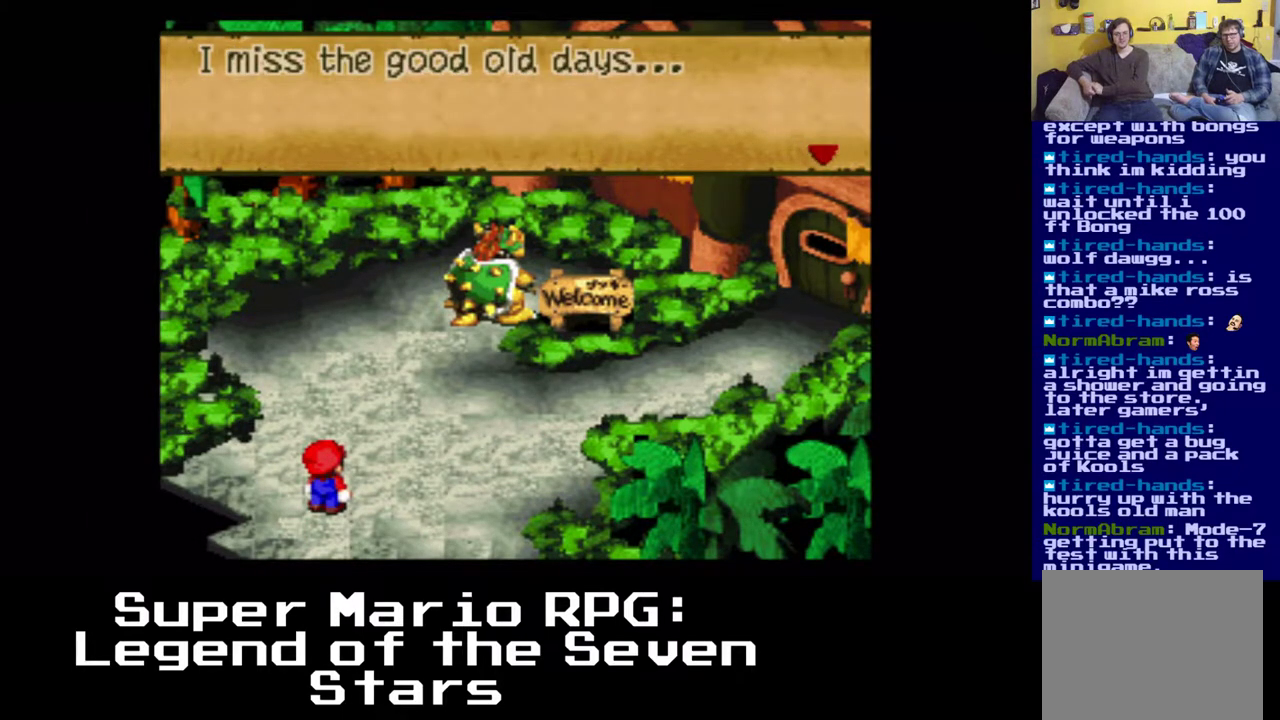
{"buttons": [], "left_stick": "center", "right_stick": "center", "events": []}
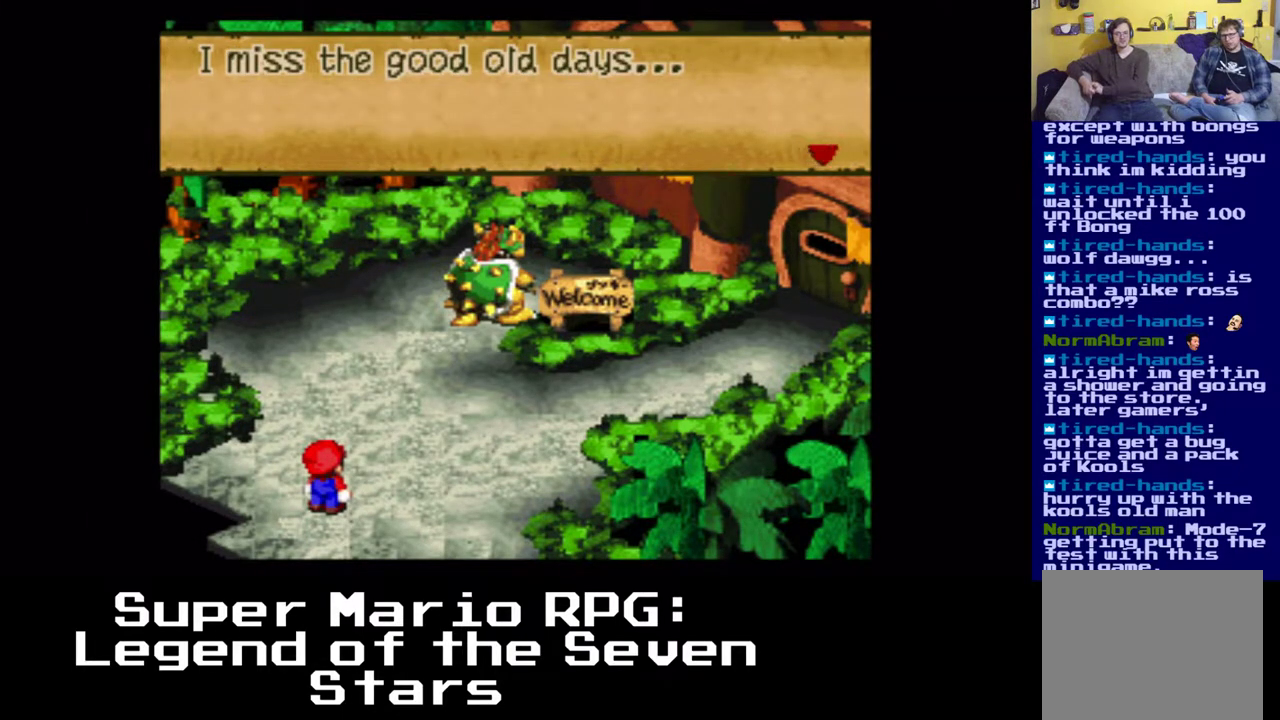
{"buttons": ["B"], "left_stick": "center", "right_stick": "center", "events": [[467, "B", "down"]]}
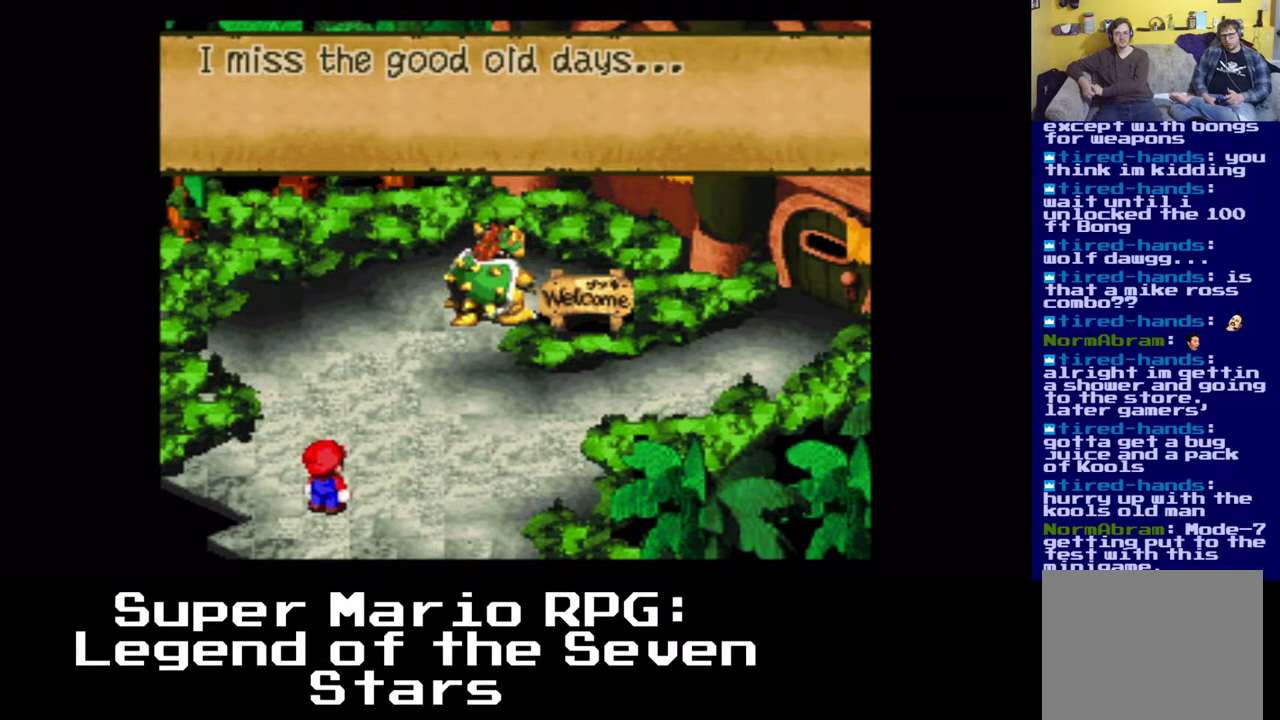
{"buttons": [], "left_stick": "center", "right_stick": "center", "events": [[100, "B", "up"]]}
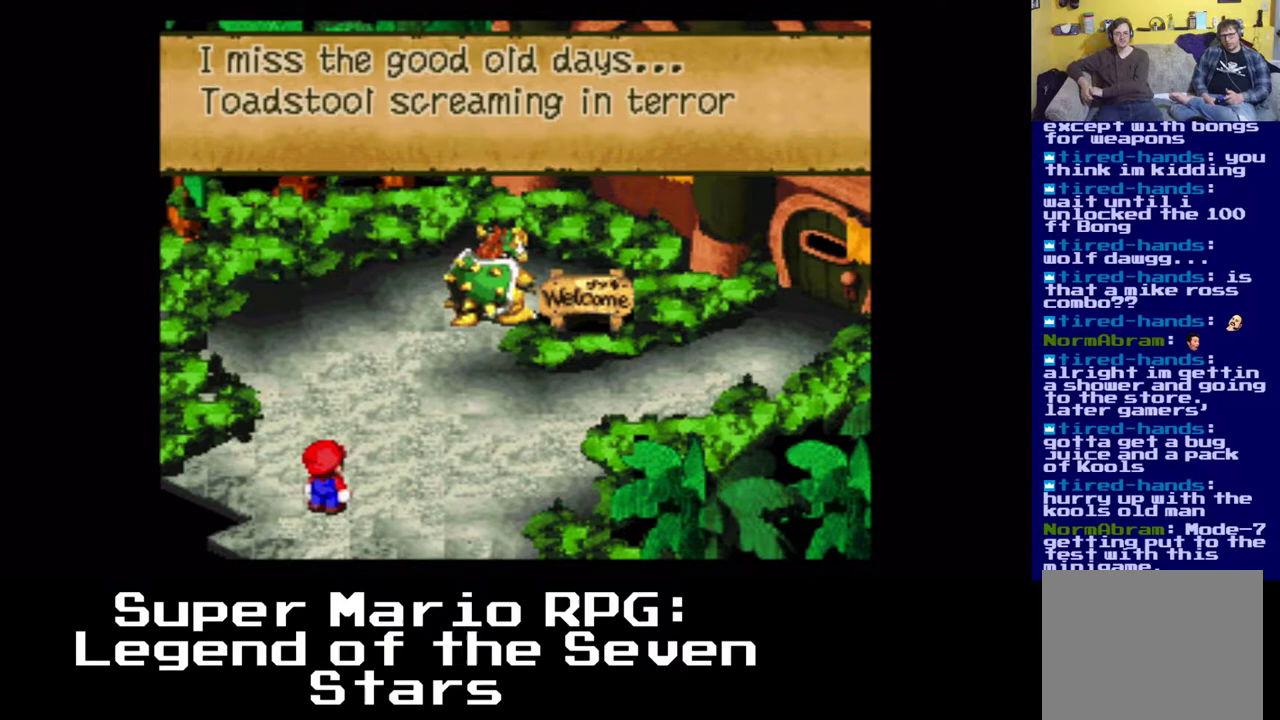
{"buttons": [], "left_stick": "center", "right_stick": "center", "events": []}
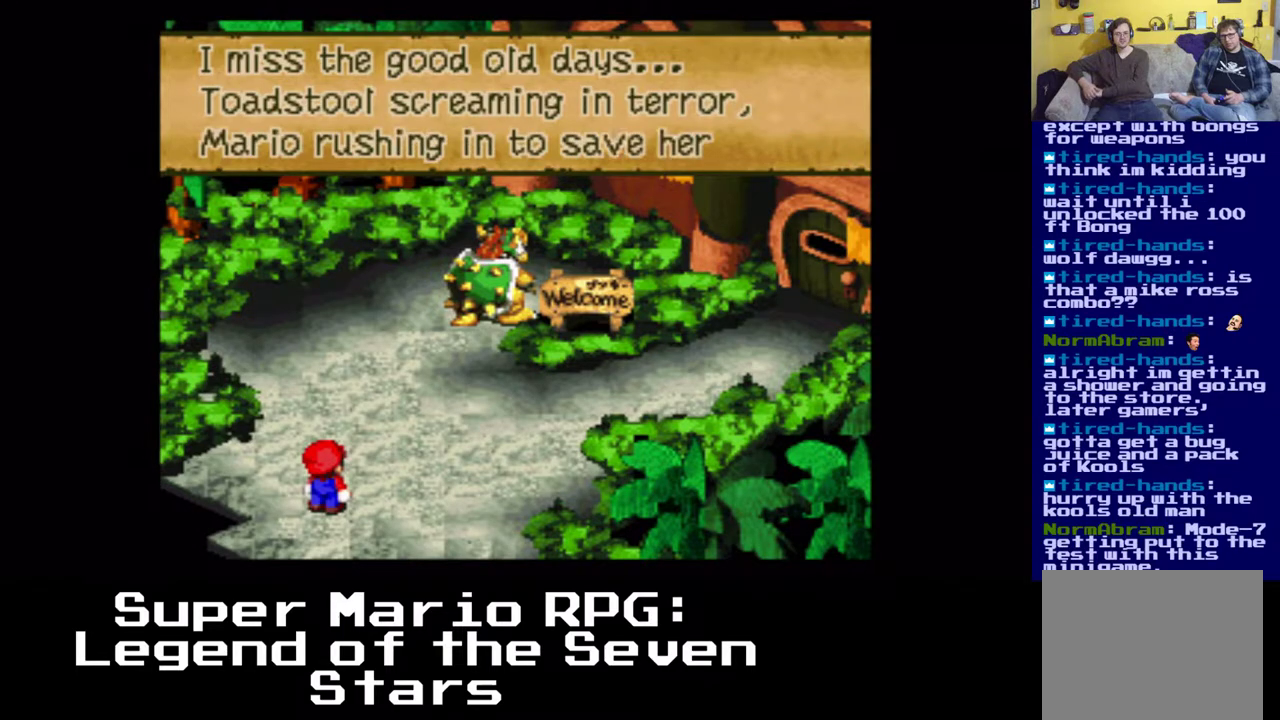
{"buttons": [], "left_stick": "center", "right_stick": "center", "events": []}
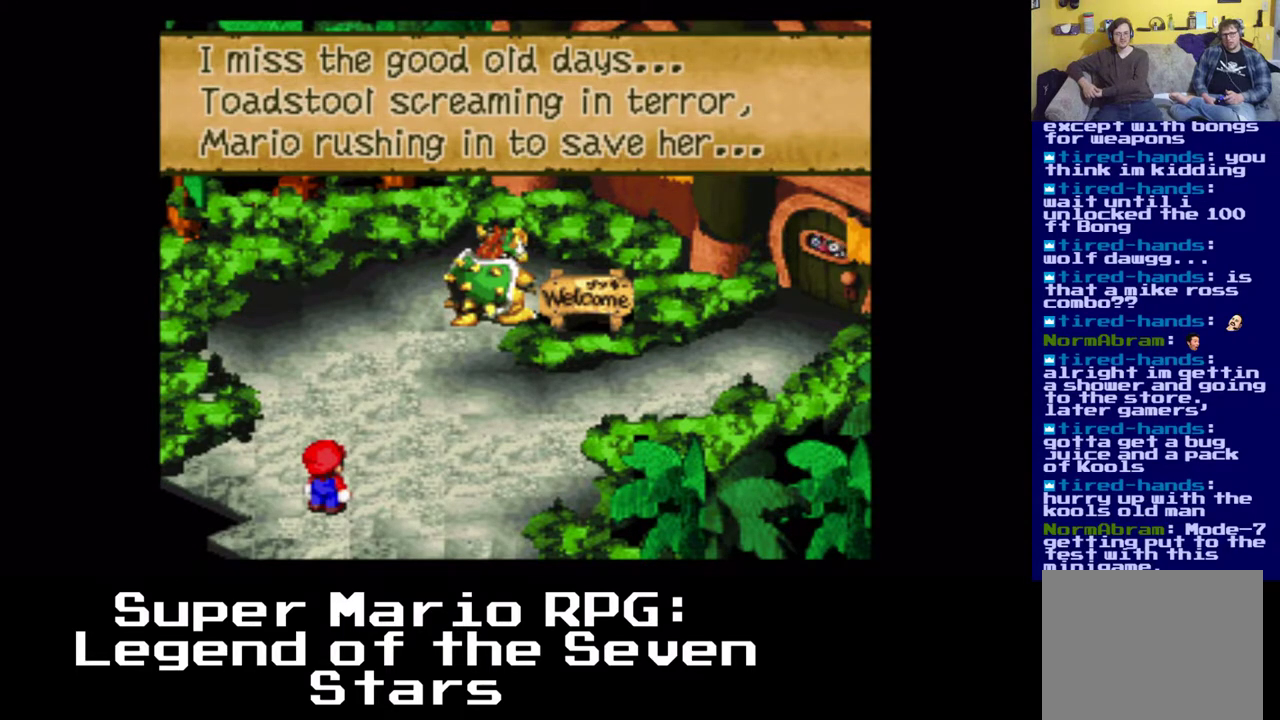
{"buttons": [], "left_stick": "center", "right_stick": "center", "events": []}
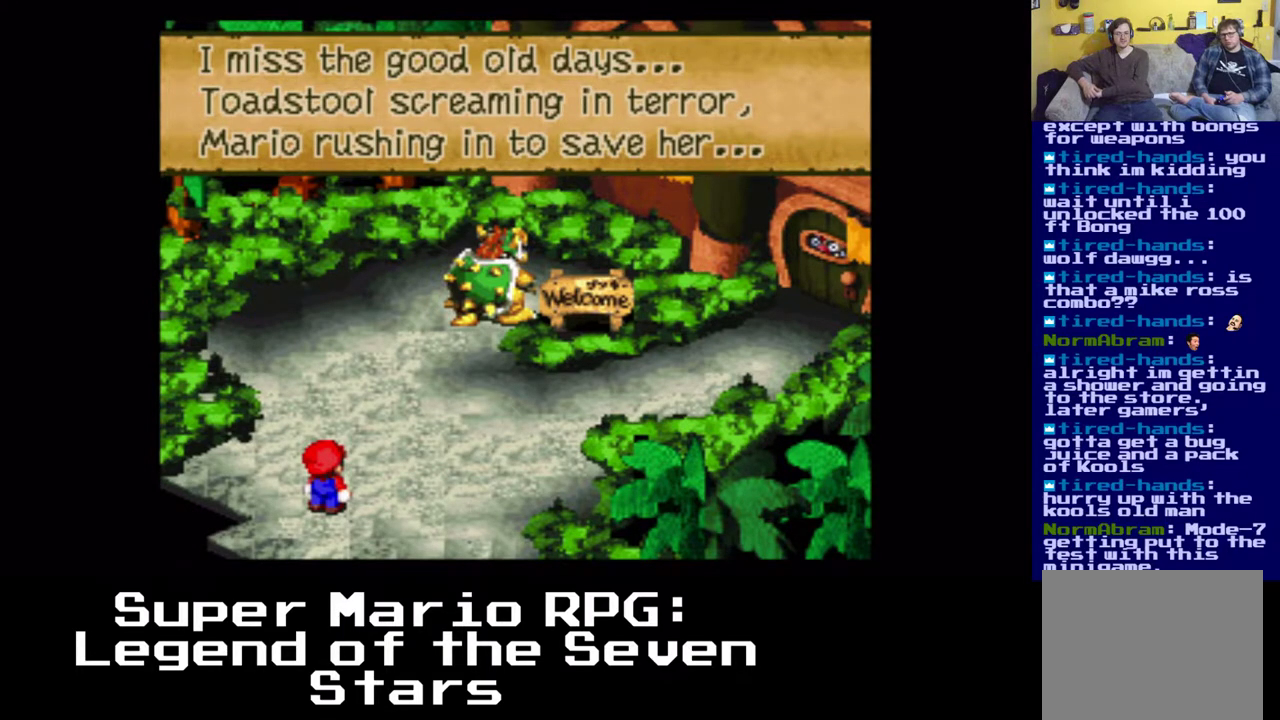
{"buttons": [], "left_stick": "center", "right_stick": "center", "events": []}
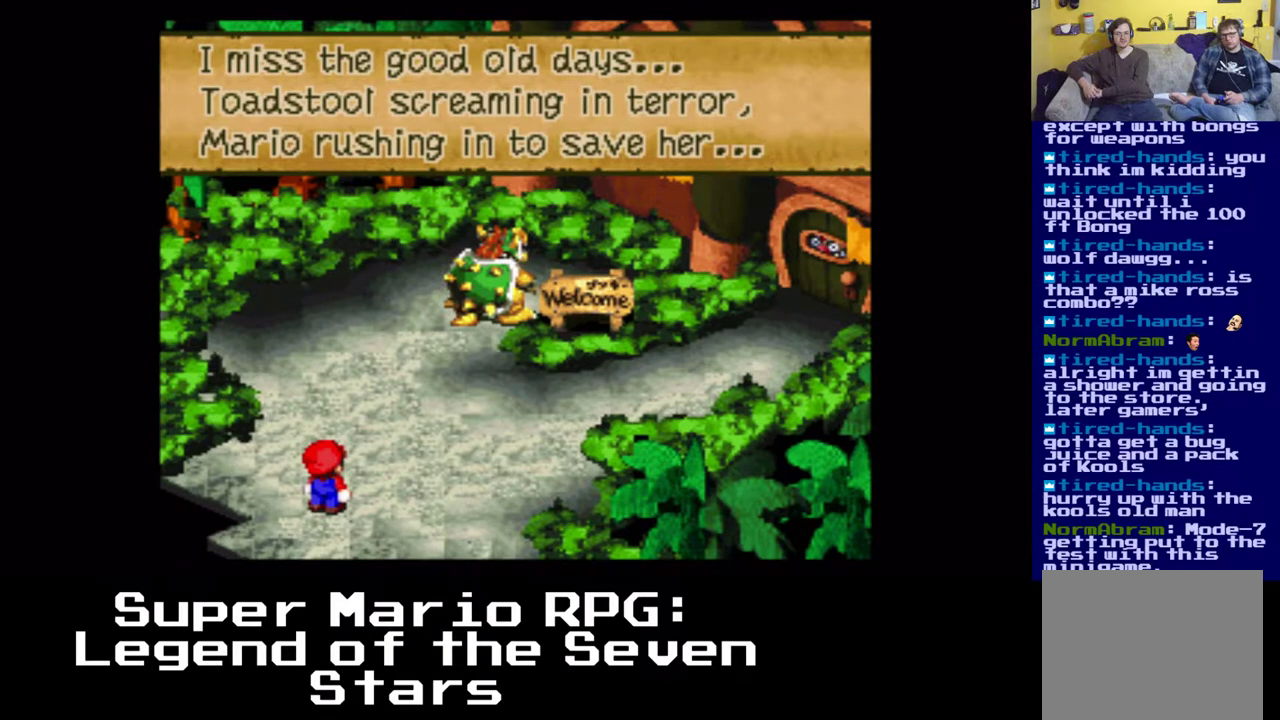
{"buttons": [], "left_stick": "center", "right_stick": "center", "events": []}
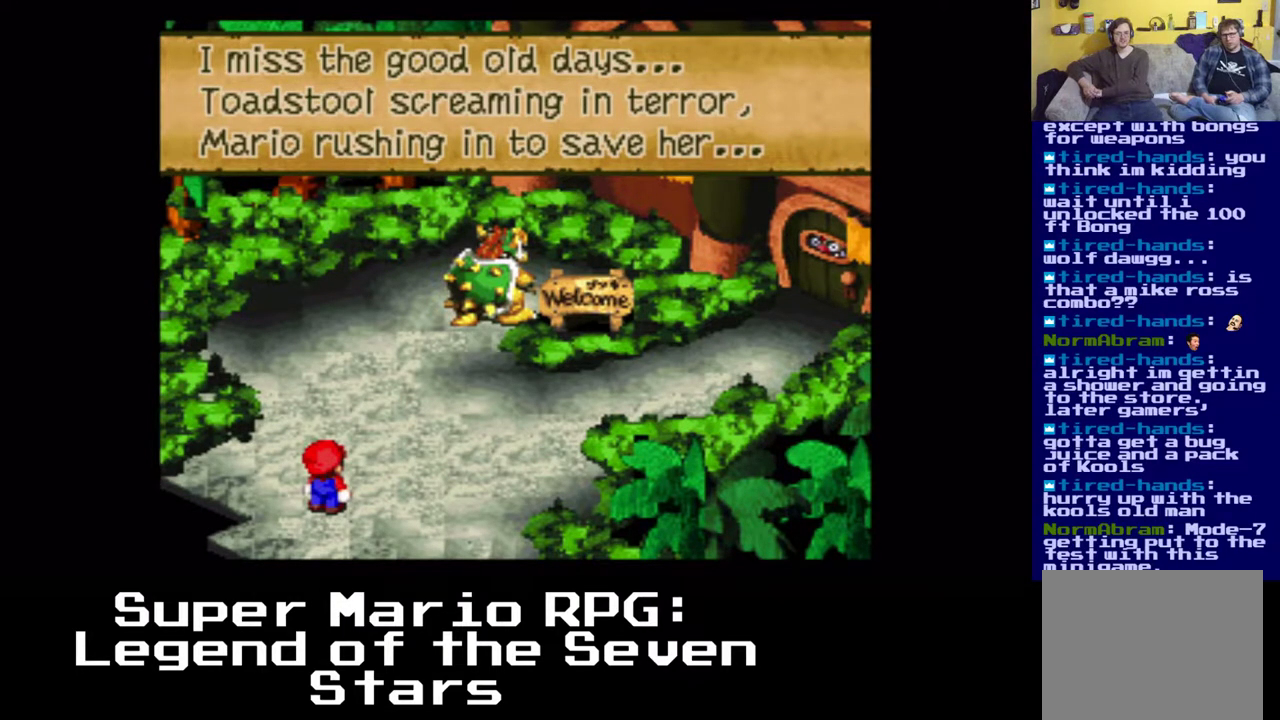
{"buttons": [], "left_stick": "center", "right_stick": "center", "events": []}
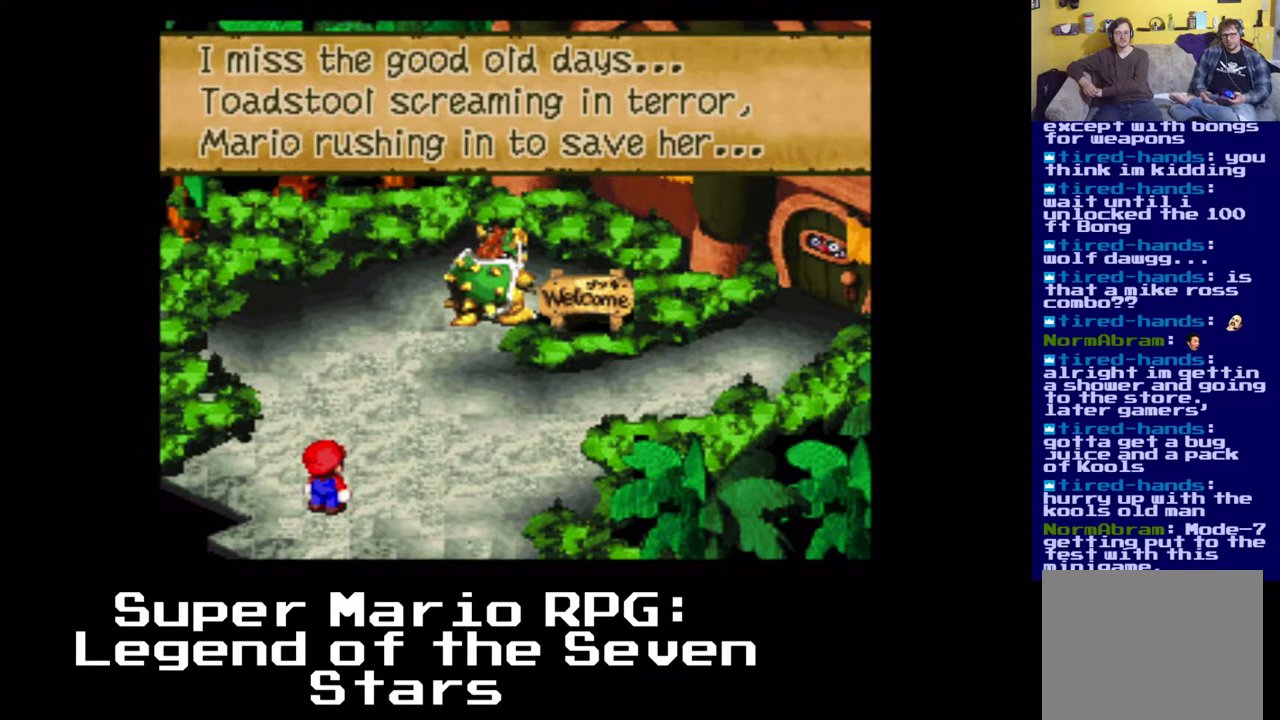
{"buttons": [], "left_stick": "center", "right_stick": "center", "events": []}
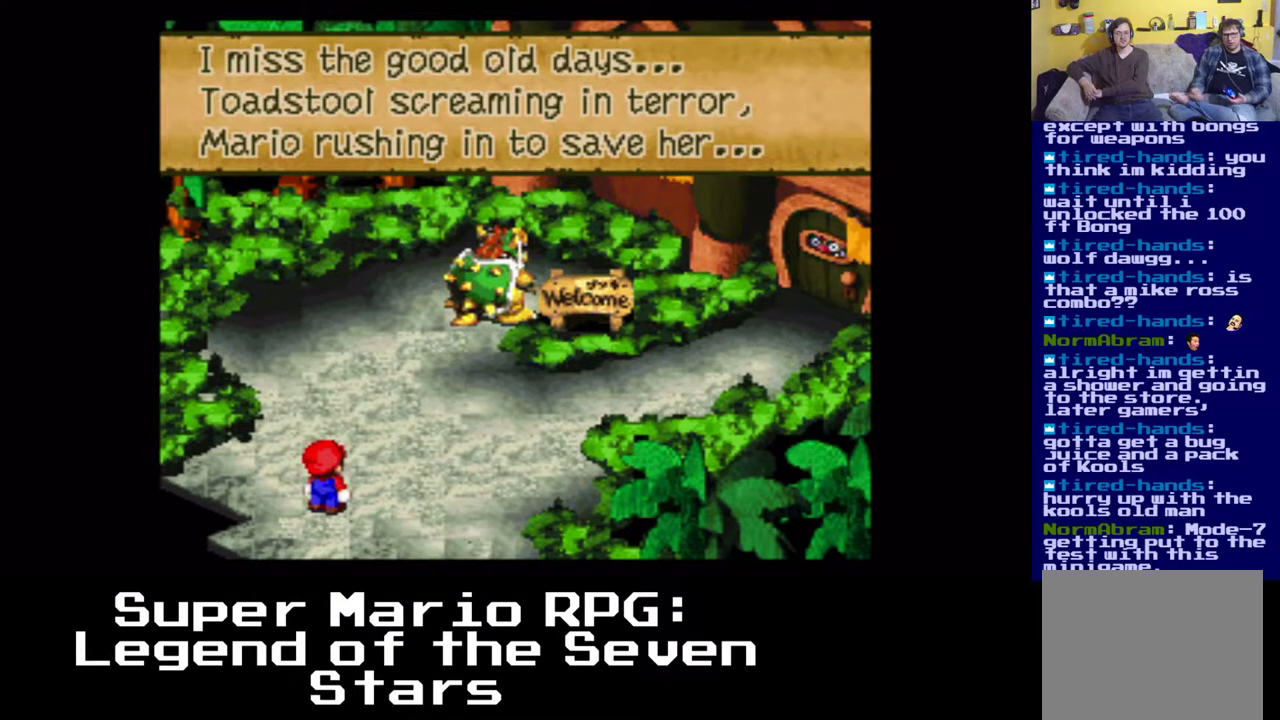
{"buttons": [], "left_stick": "center", "right_stick": "center", "events": []}
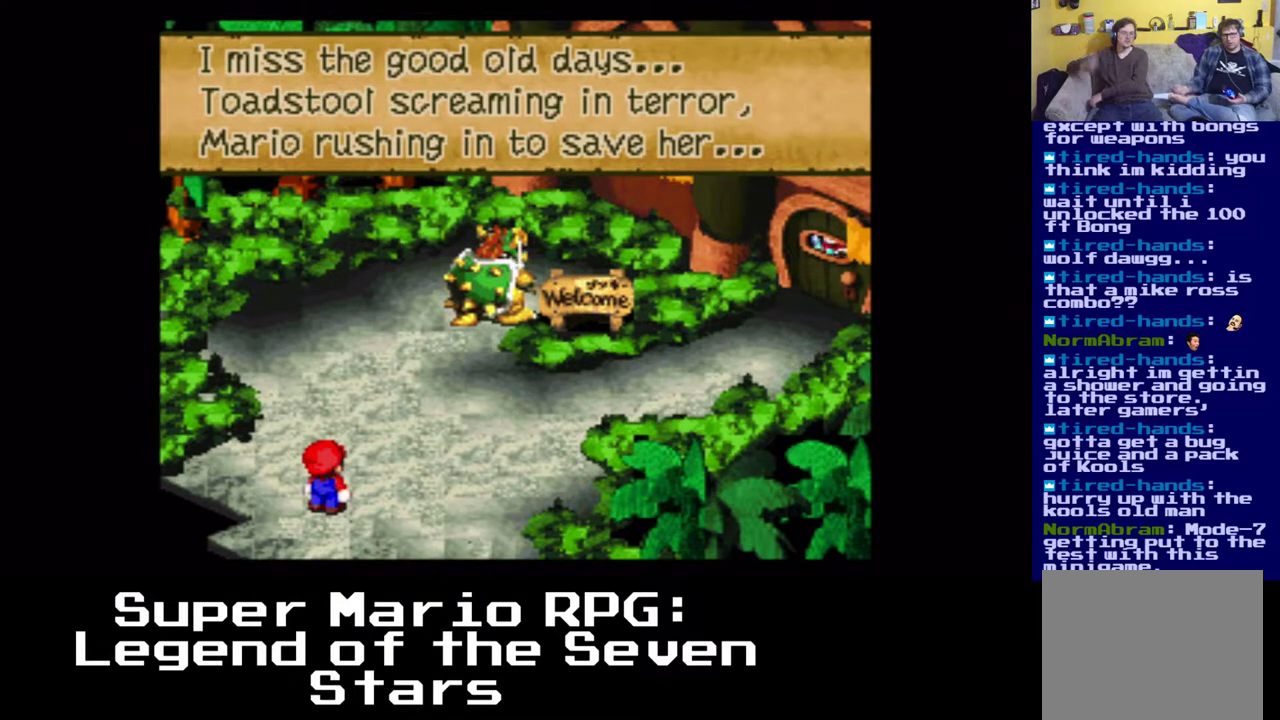
{"buttons": [], "left_stick": "center", "right_stick": "center", "events": [[200, "B", "down"], [350, "B", "up"]]}